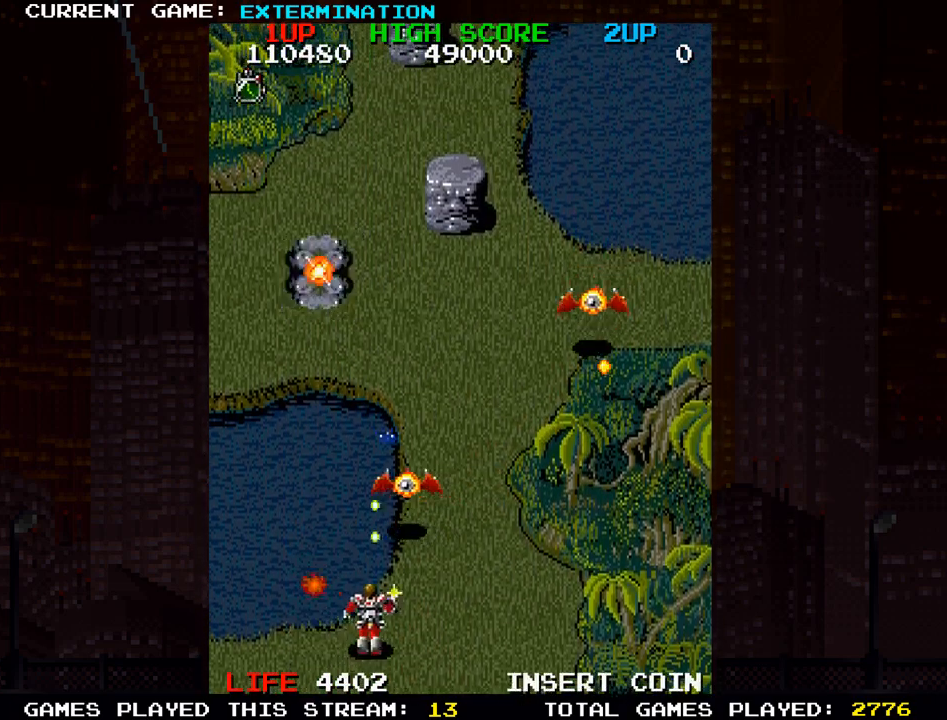
Gameplay with a controller (arcade stick); each line is a JSON object with the inputs held at the frame after it (dt_ms = milliseconds from this image to that frame). "events" lists button and stick changes between this image and that frame as [ms after this image, input, new state], when the widget could be followed in between. Not read: L3 R3 other_buttons.
{"dt_ms": 500, "buttons": [], "left_stick": "left", "events": [[17, "SQUARE", "down"], [17, "left_stick", "left"], [83, "SQUARE", "up"], [183, "SQUARE", "down"], [183, "left_stick", "center"], [250, "left_stick", "right"], [267, "SQUARE", "up"], [367, "SQUARE", "down"], [433, "SQUARE", "up"], [500, "left_stick", "left"]]}
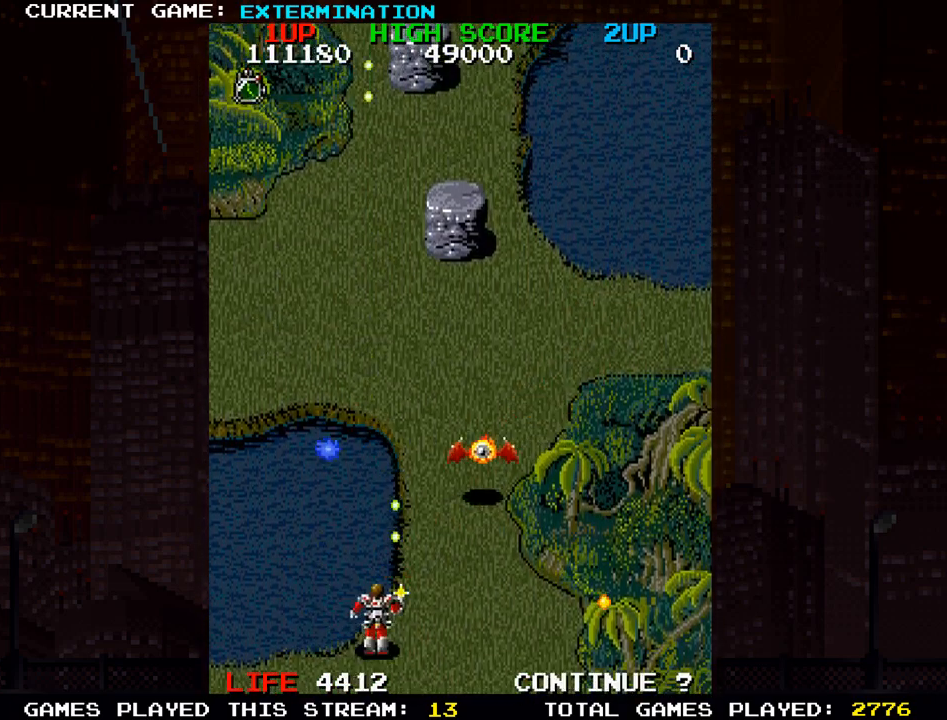
{"dt_ms": 500, "buttons": ["SQUARE"], "left_stick": "left", "events": [[17, "SQUARE", "down"], [67, "left_stick", "right"], [100, "SQUARE", "up"], [133, "left_stick", "center"], [167, "SQUARE", "down"], [217, "left_stick", "right"], [250, "SQUARE", "up"], [317, "SQUARE", "down"], [333, "left_stick", "left"], [400, "SQUARE", "up"], [483, "SQUARE", "down"]]}
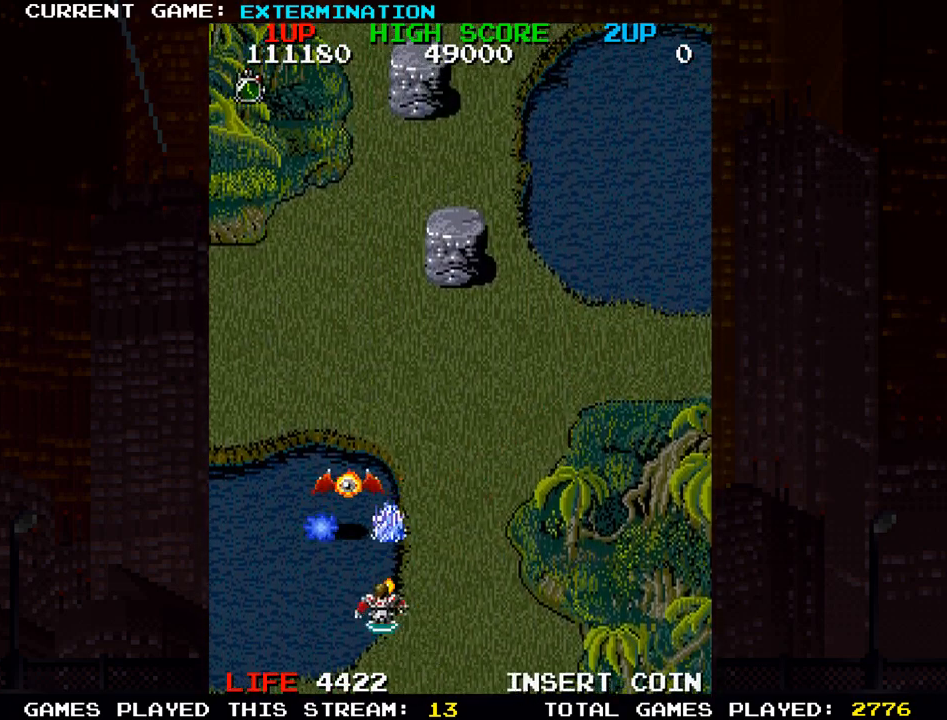
{"dt_ms": 500, "buttons": ["SQUARE"], "left_stick": "down-right", "events": [[67, "SQUARE", "up"], [150, "SQUARE", "down"], [200, "left_stick", "up"], [217, "SQUARE", "up"], [267, "left_stick", "right"], [317, "SQUARE", "down"], [400, "SQUARE", "up"], [417, "left_stick", "down"], [467, "left_stick", "down-right"], [483, "SQUARE", "down"]]}
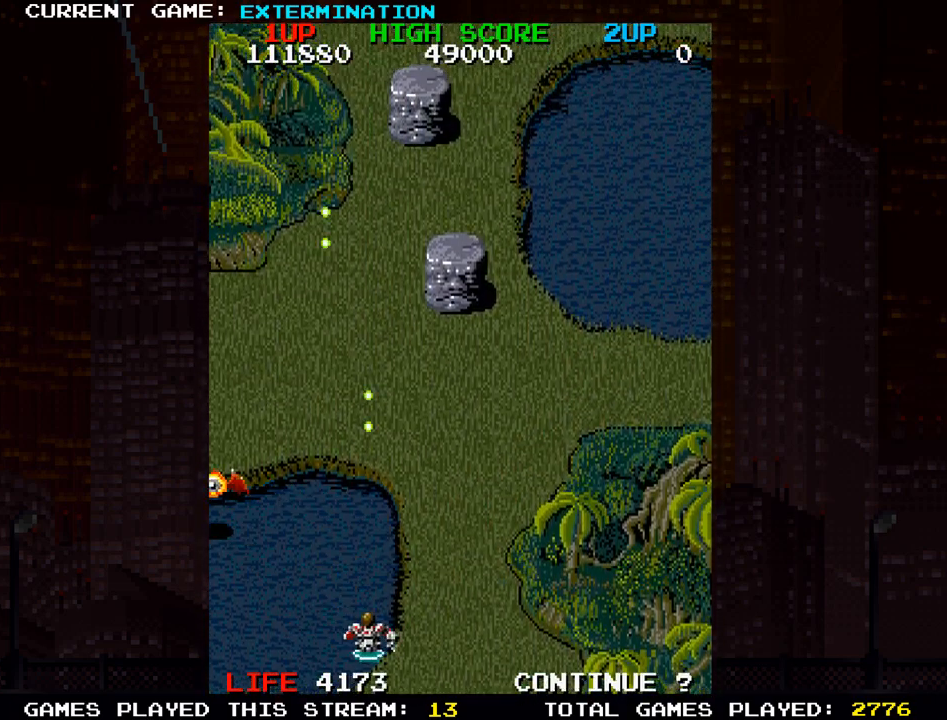
{"dt_ms": 1000, "buttons": [], "left_stick": "center"}